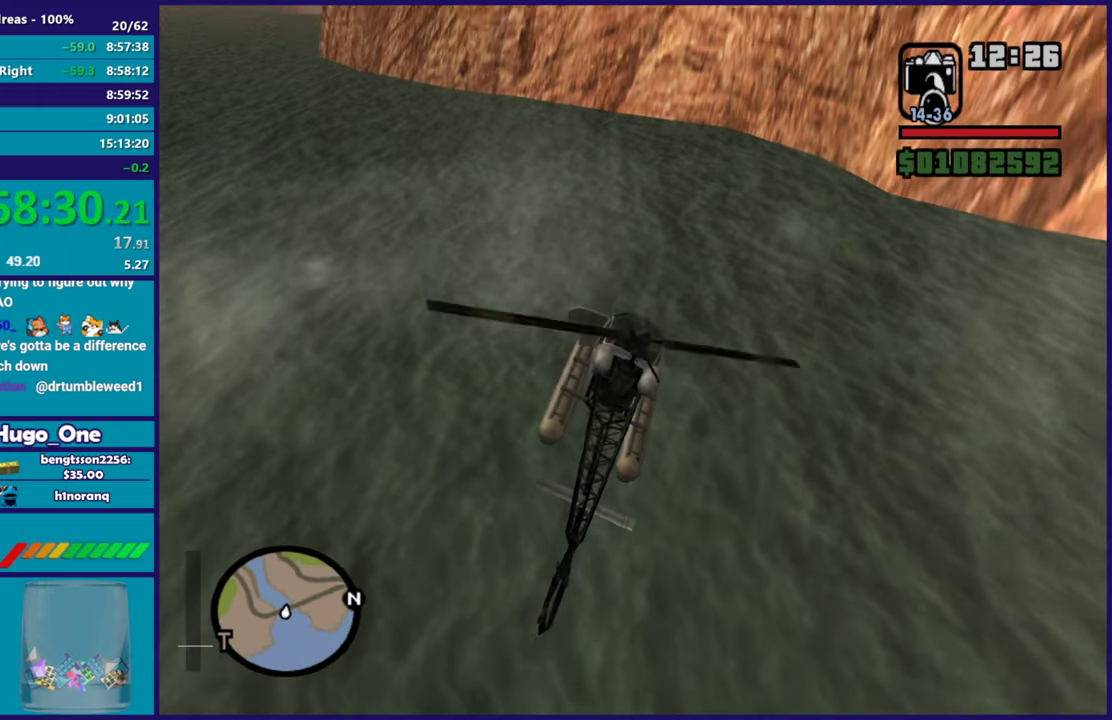
Gameplay with a controller (Xbox layout); each line is a JSON object with the inputs held at the frame after it. "events" lists button and stick changes between this image and that frame as [ms after this image, input, new state], when the widget could be followed in between.
{"buttons": ["R2"], "left_stick": "right", "right_stick": "center", "events": [[433, "R1", "up"]]}
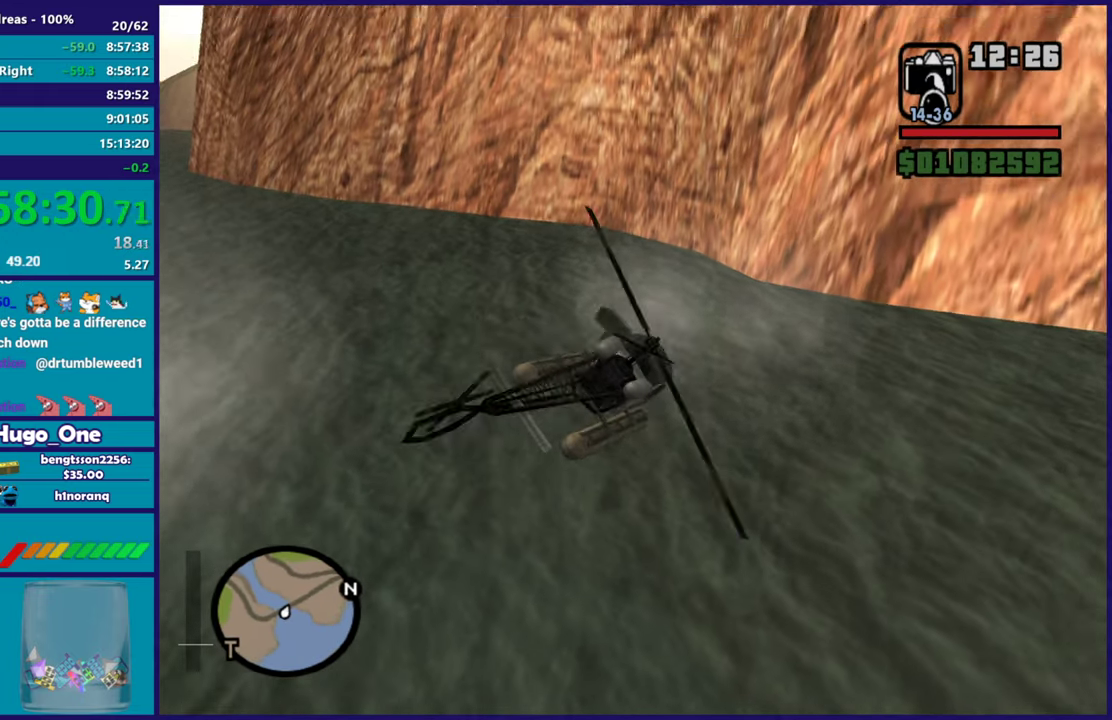
{"buttons": ["R2"], "left_stick": "up-right", "right_stick": "center", "events": [[50, "left_stick", "up-right"]]}
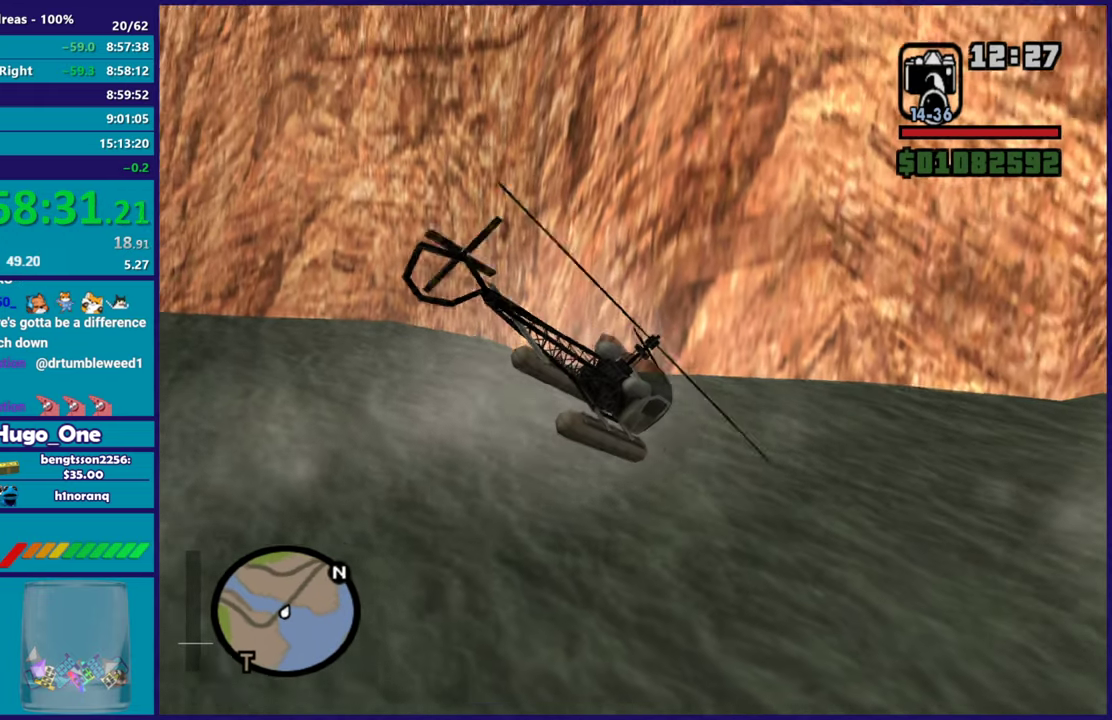
{"buttons": ["R2"], "left_stick": "up-right", "right_stick": "center", "events": []}
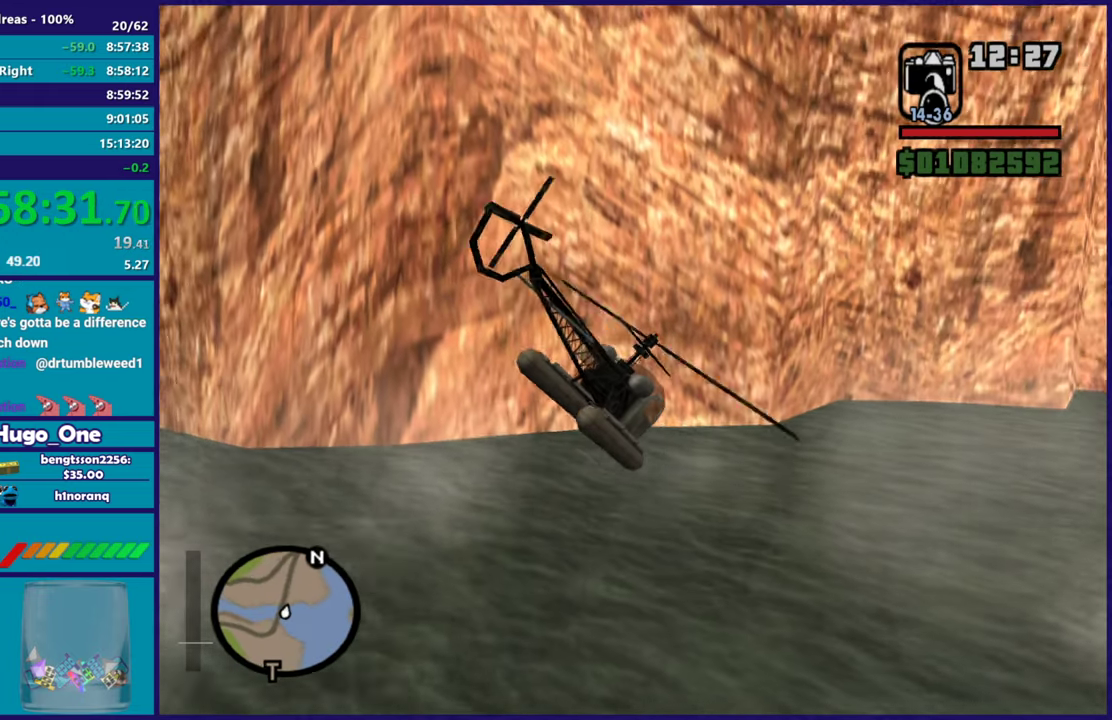
{"buttons": ["R2"], "left_stick": "up-right", "right_stick": "center", "events": [[83, "left_stick", "up"], [184, "left_stick", "up-right"]]}
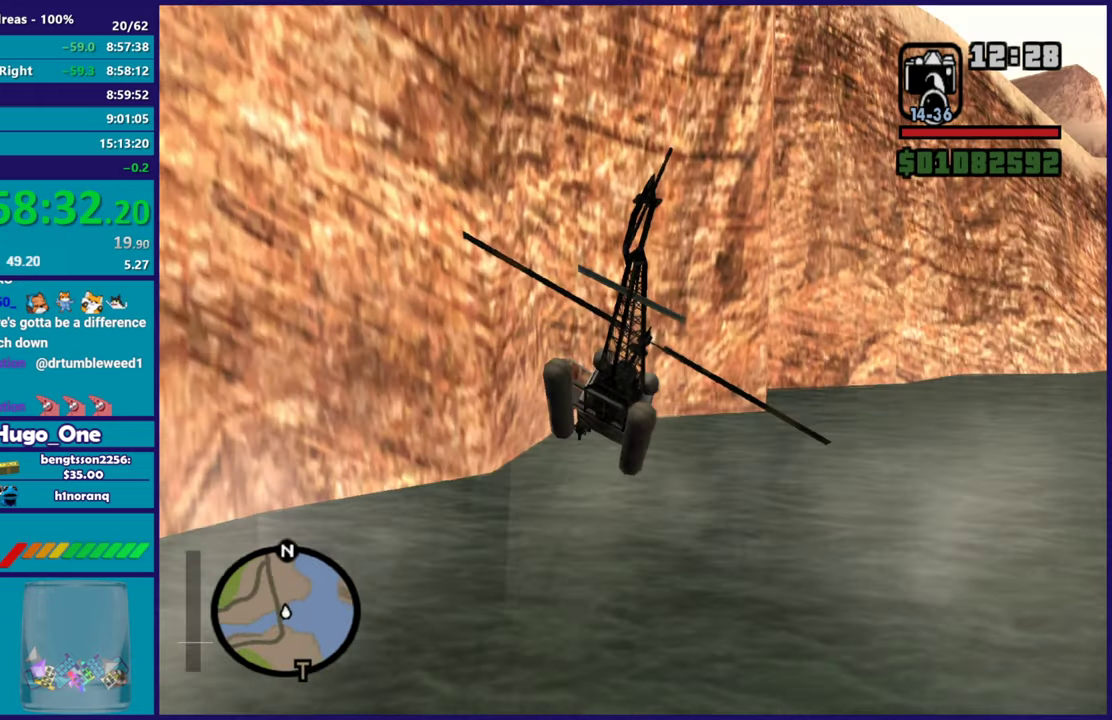
{"buttons": ["R1", "R2"], "left_stick": "right", "right_stick": "center", "events": [[33, "left_stick", "right"], [116, "left_stick", "up-right"], [200, "left_stick", "right"], [233, "R1", "down"]]}
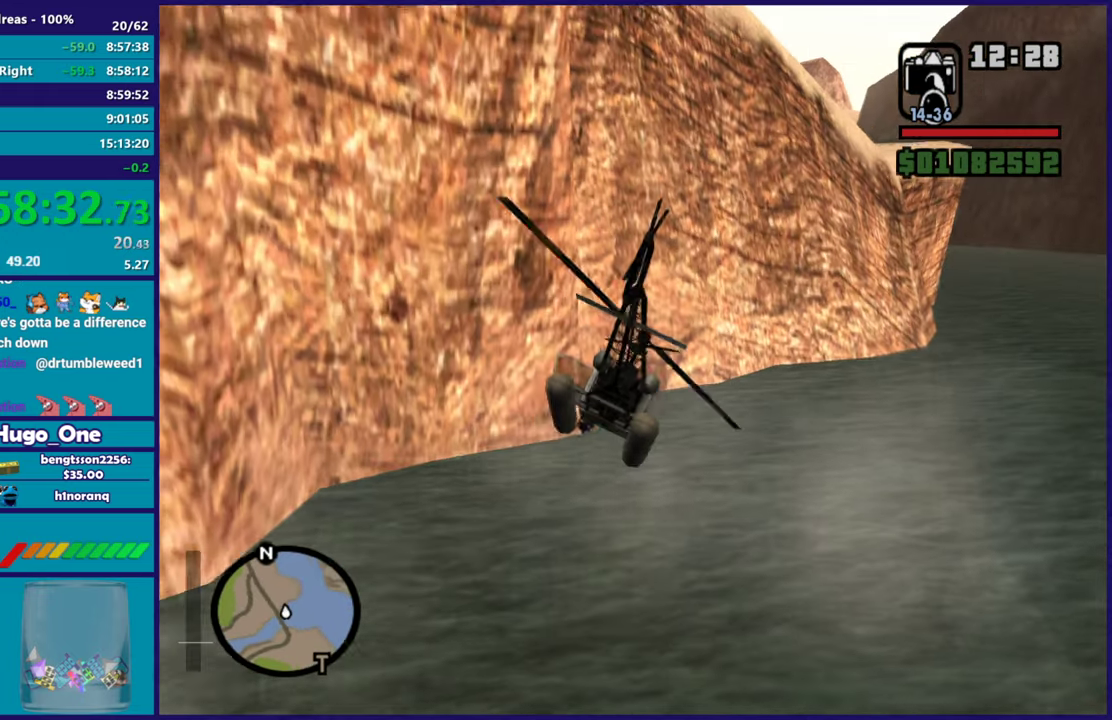
{"buttons": ["R2"], "left_stick": "right", "right_stick": "center", "events": [[33, "R1", "up"]]}
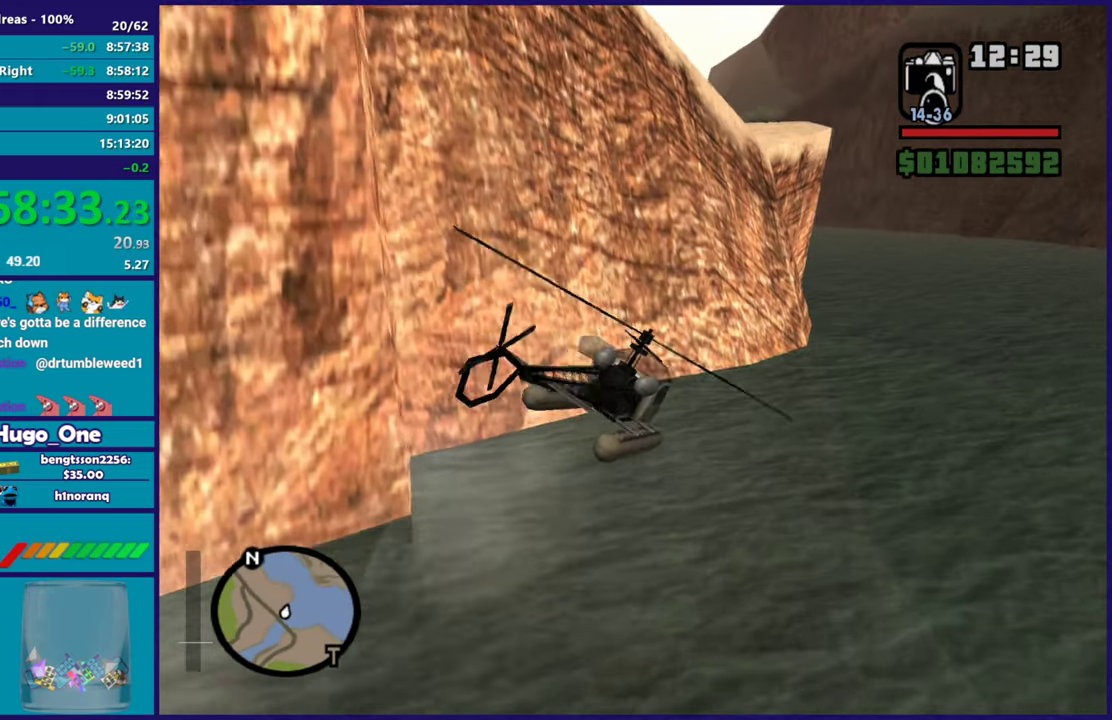
{"buttons": ["R2"], "left_stick": "up-right", "right_stick": "center", "events": [[33, "R1", "down"], [266, "left_stick", "up-right"], [333, "R1", "up"]]}
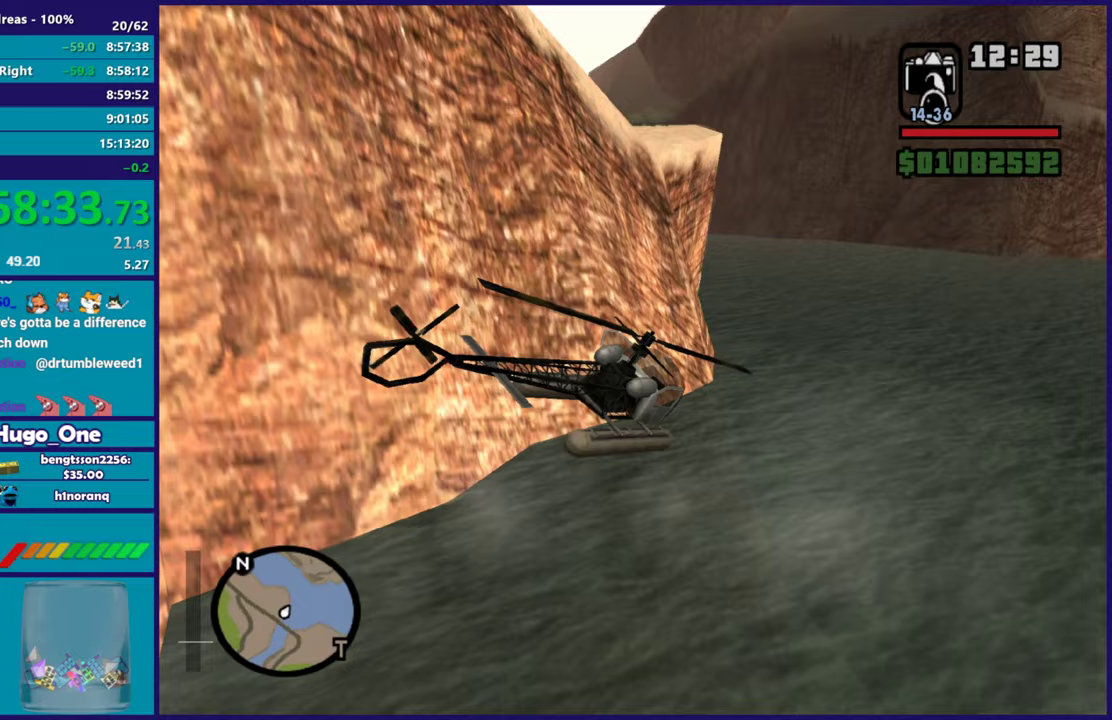
{"buttons": ["R2"], "left_stick": "up-left", "right_stick": "center", "events": [[284, "left_stick", "up"], [350, "left_stick", "up-left"]]}
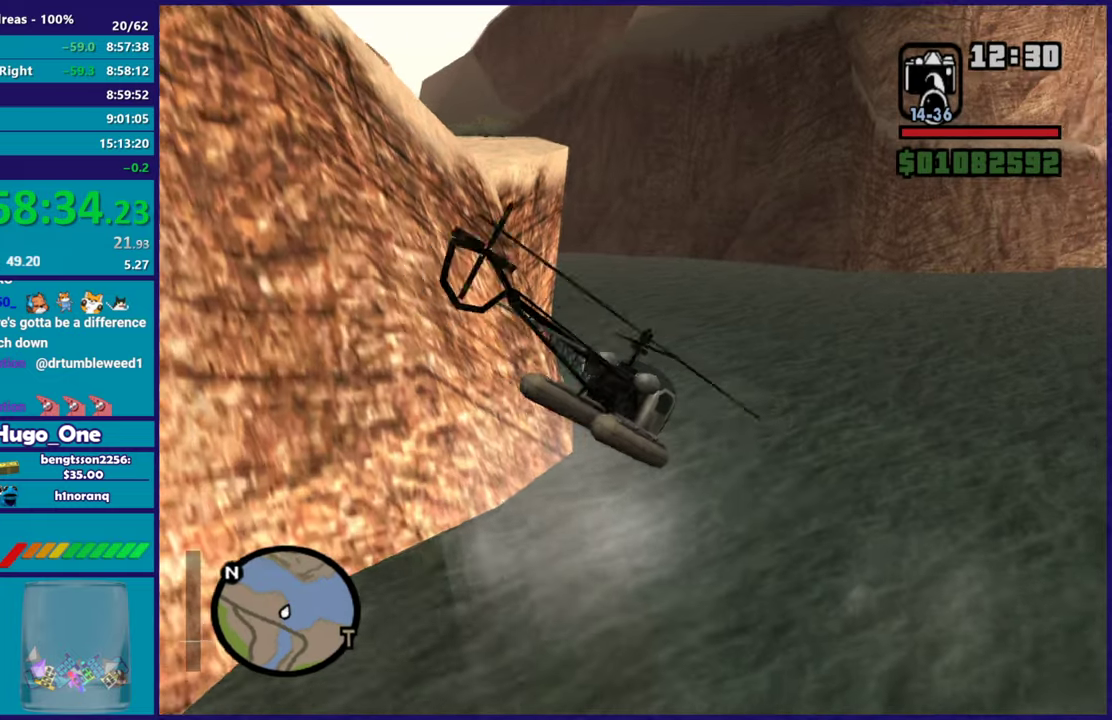
{"buttons": ["R2"], "left_stick": "up-left", "right_stick": "center", "events": [[83, "L1", "down"], [233, "L1", "up"]]}
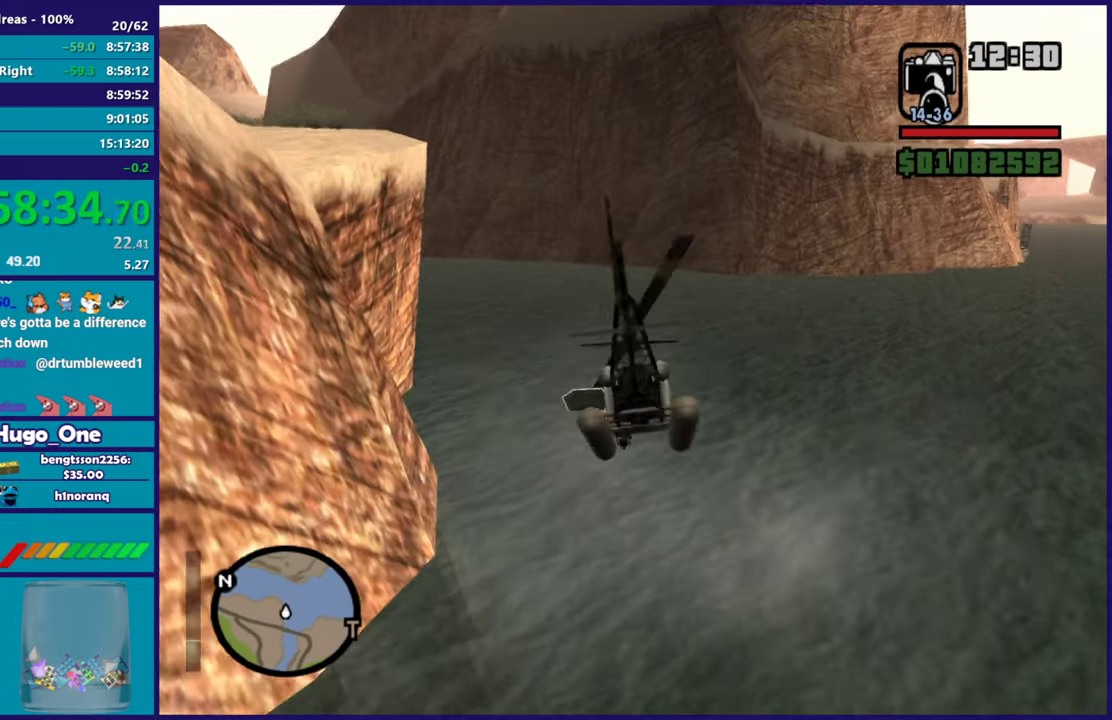
{"buttons": ["R2"], "left_stick": "up-left", "right_stick": "center", "events": []}
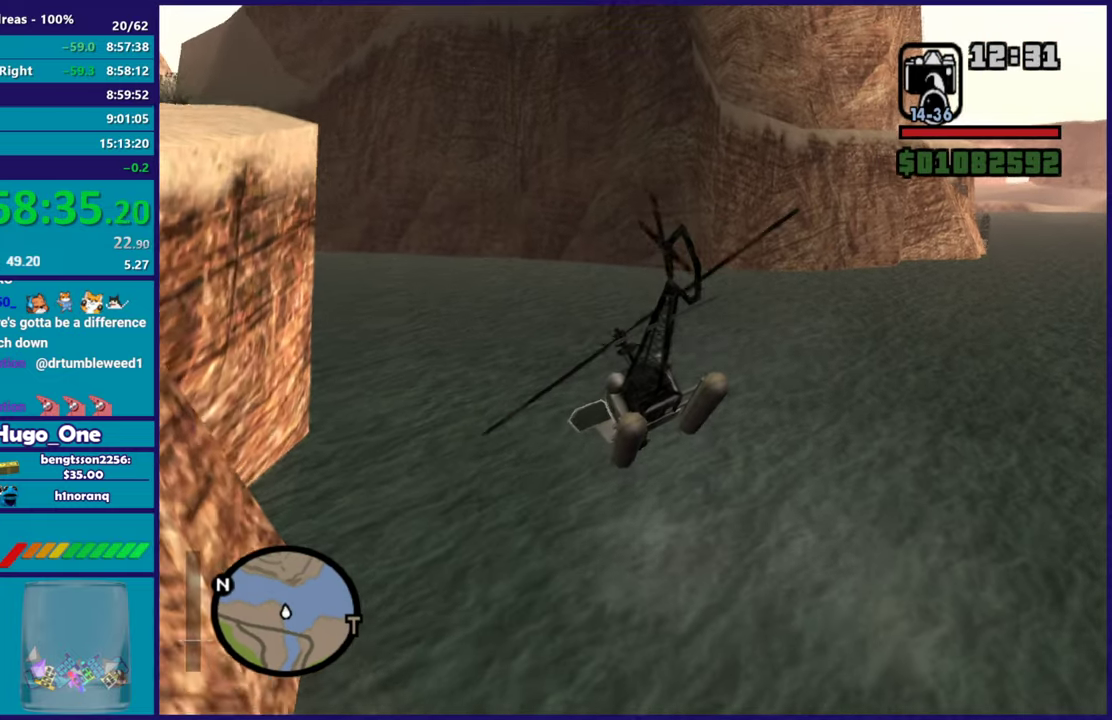
{"buttons": ["R2"], "left_stick": "up-left", "right_stick": "center", "events": []}
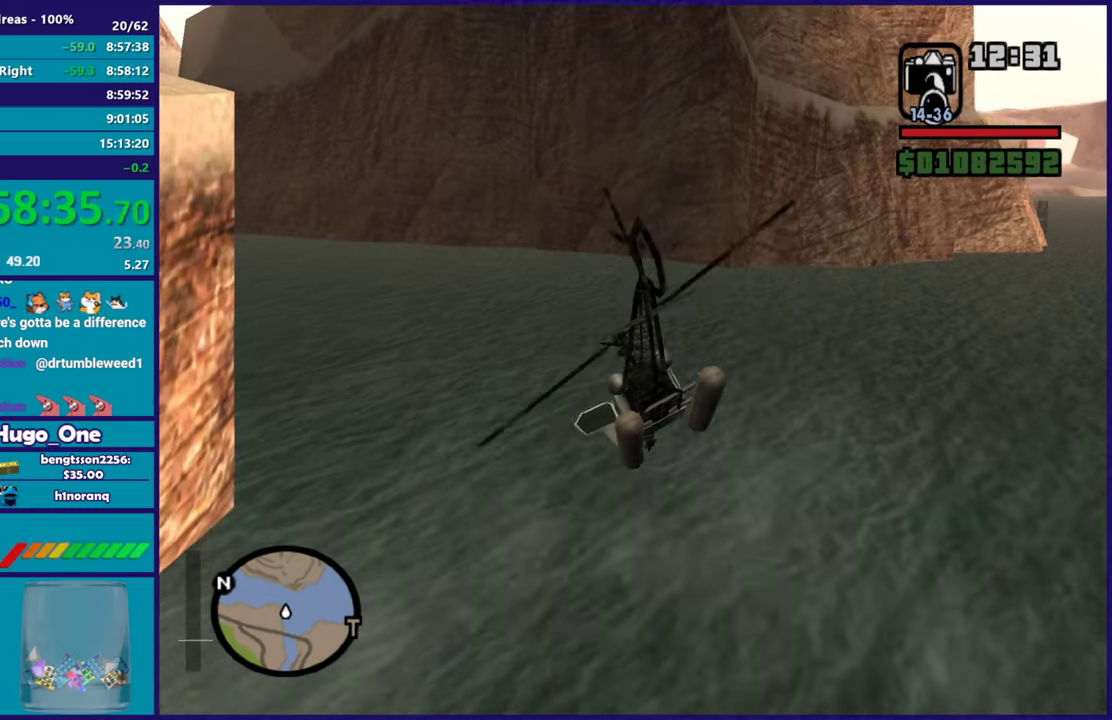
{"buttons": ["R2"], "left_stick": "left", "right_stick": "center", "events": [[501, "left_stick", "left"]]}
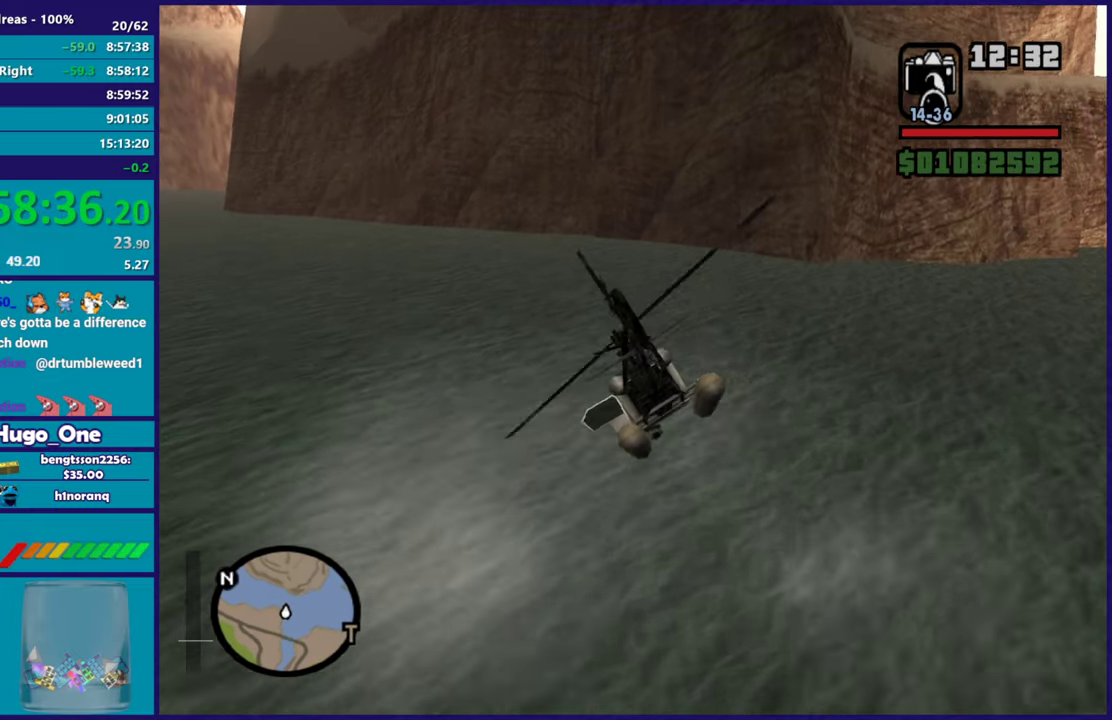
{"buttons": ["R2"], "left_stick": "up-left", "right_stick": "center", "events": [[150, "L1", "down"], [267, "L1", "up"], [267, "left_stick", "up-left"]]}
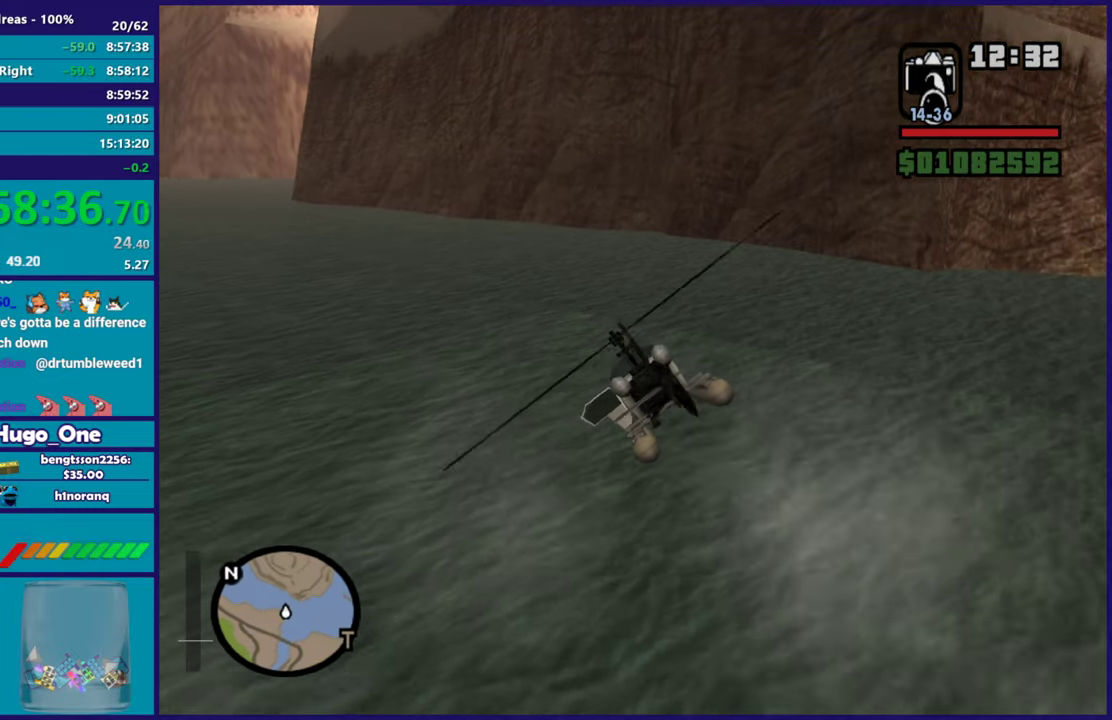
{"buttons": ["R2"], "left_stick": "left", "right_stick": "center", "events": [[67, "left_stick", "left"]]}
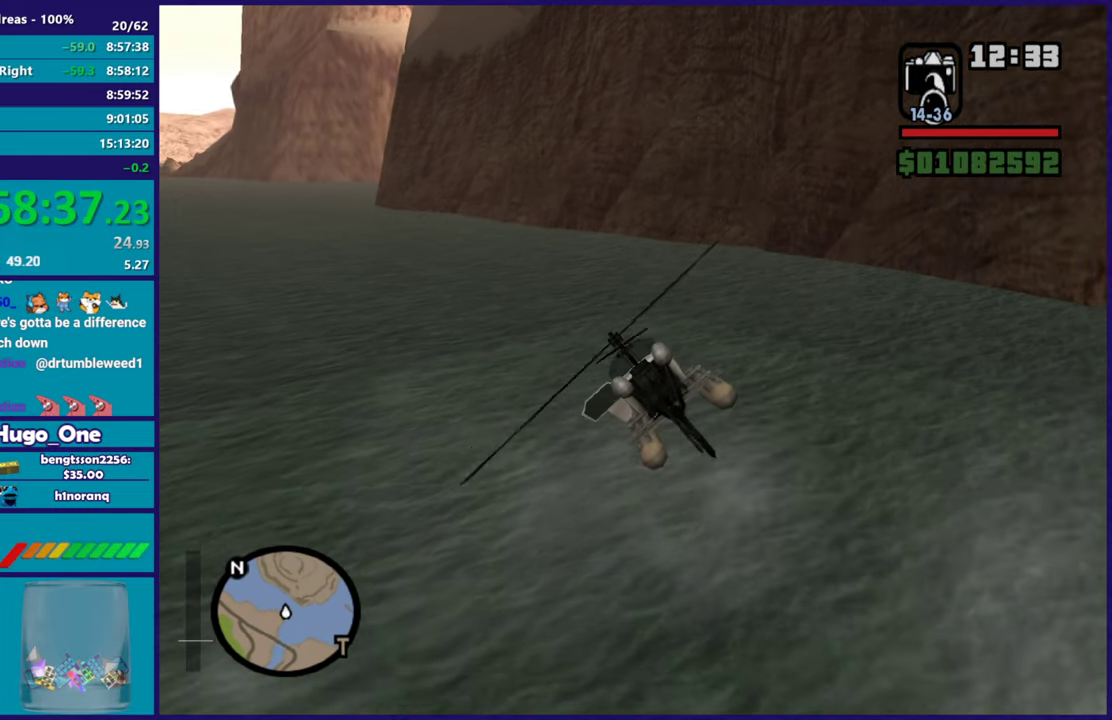
{"buttons": ["R2"], "left_stick": "up-left", "right_stick": "center", "events": [[50, "left_stick", "up-left"], [117, "L1", "down"], [267, "L1", "up"]]}
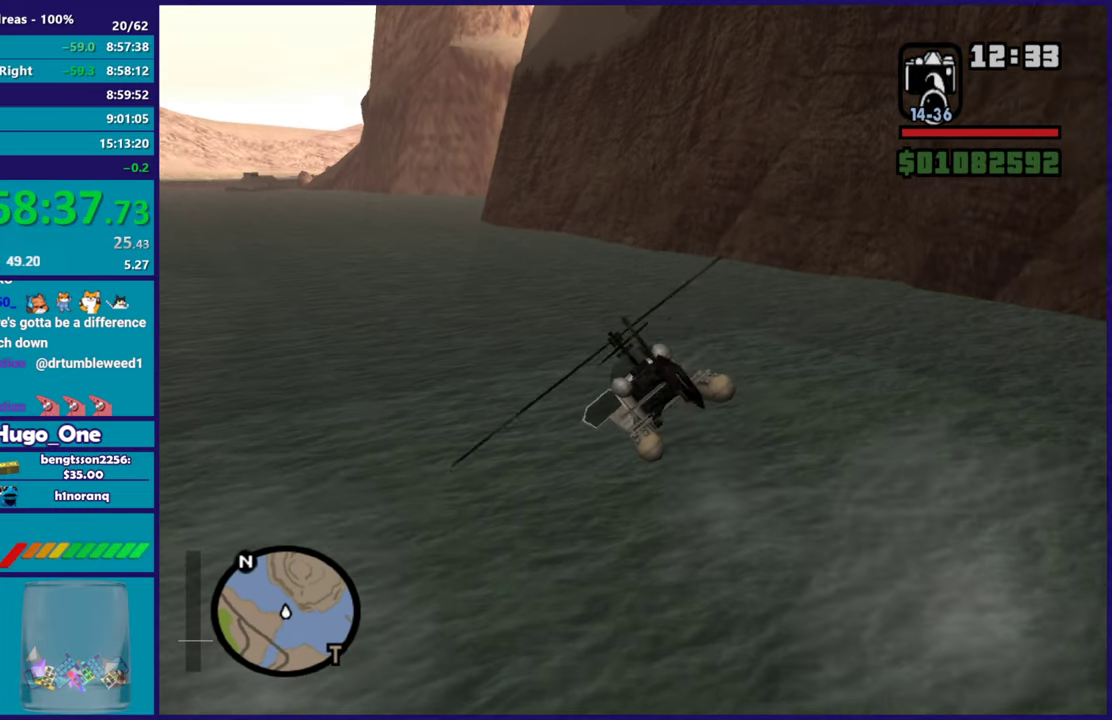
{"buttons": ["R2"], "left_stick": "up-left", "right_stick": "center", "events": [[334, "L1", "down"], [467, "L1", "up"]]}
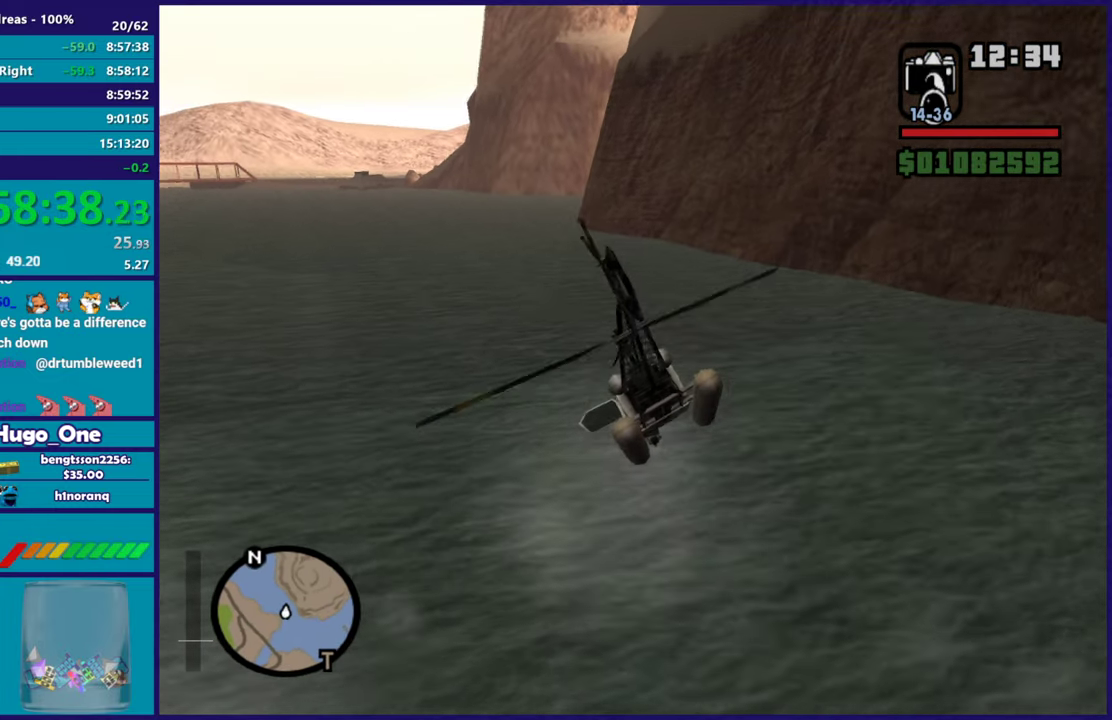
{"buttons": ["R2"], "left_stick": "up-left", "right_stick": "center", "events": [[217, "left_stick", "left"], [434, "left_stick", "up-left"]]}
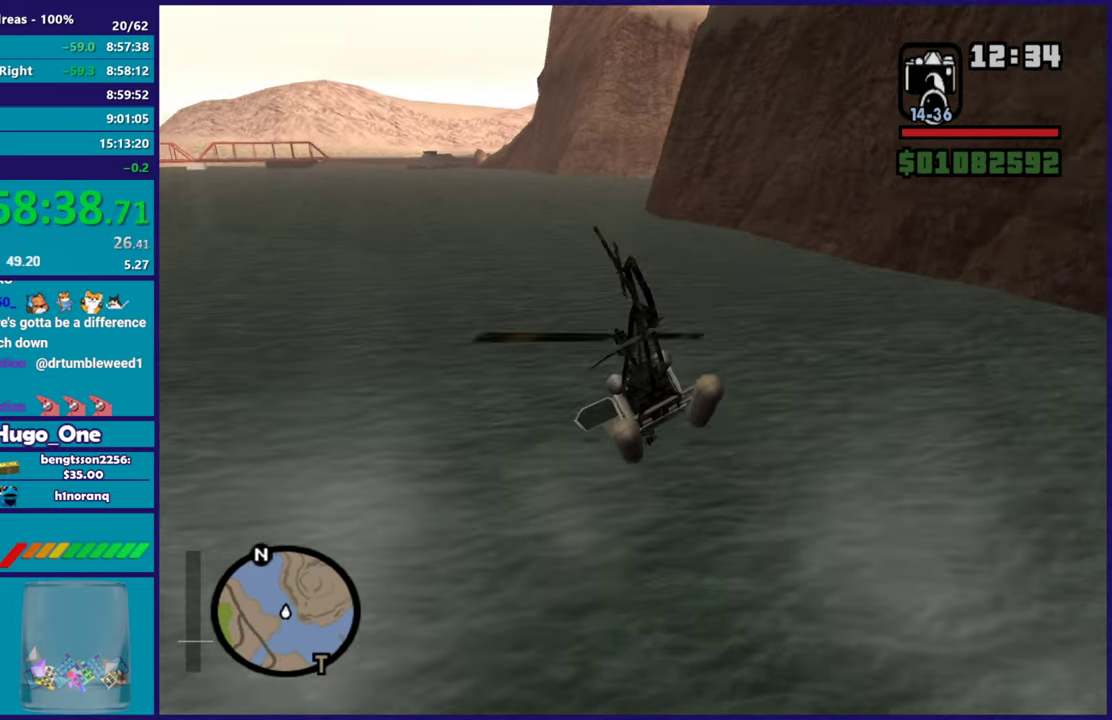
{"buttons": ["R2"], "left_stick": "center", "right_stick": "center", "events": [[167, "left_stick", "up"], [284, "right_stick", "up-left"], [317, "left_stick", "up-left"], [417, "right_stick", "center"], [501, "left_stick", "center"]]}
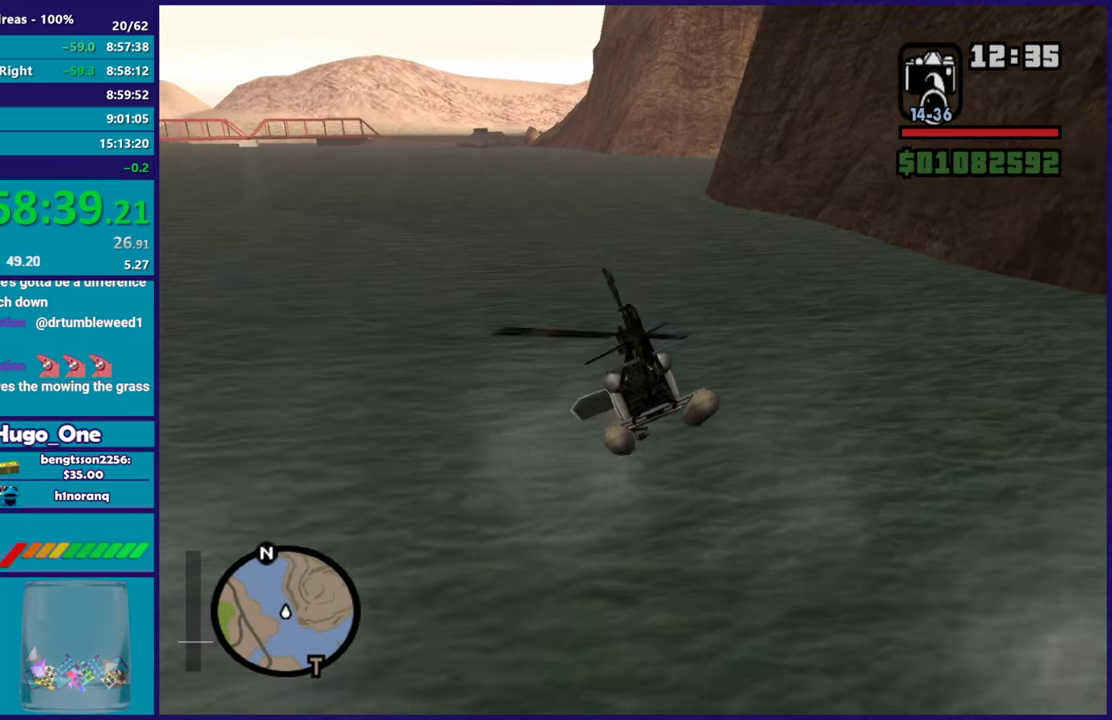
{"buttons": ["R2"], "left_stick": "up-left", "right_stick": "center", "events": [[283, "left_stick", "up-left"]]}
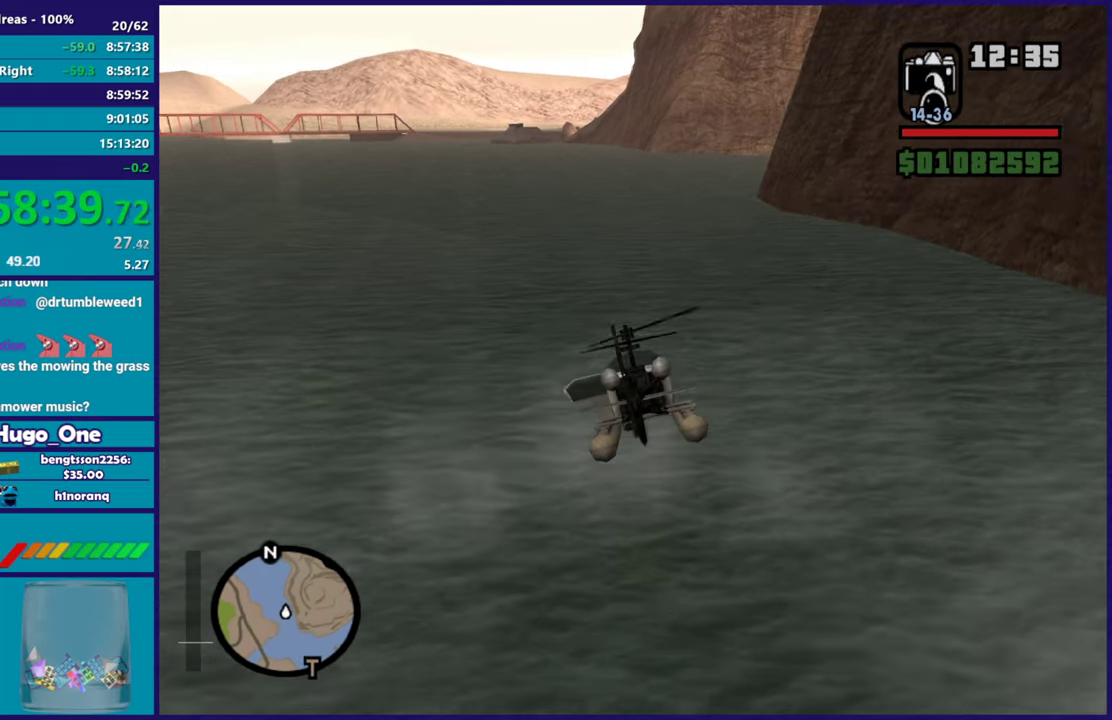
{"buttons": ["R2"], "left_stick": "up-right", "right_stick": "left", "events": [[201, "left_stick", "up-right"], [351, "right_stick", "left"]]}
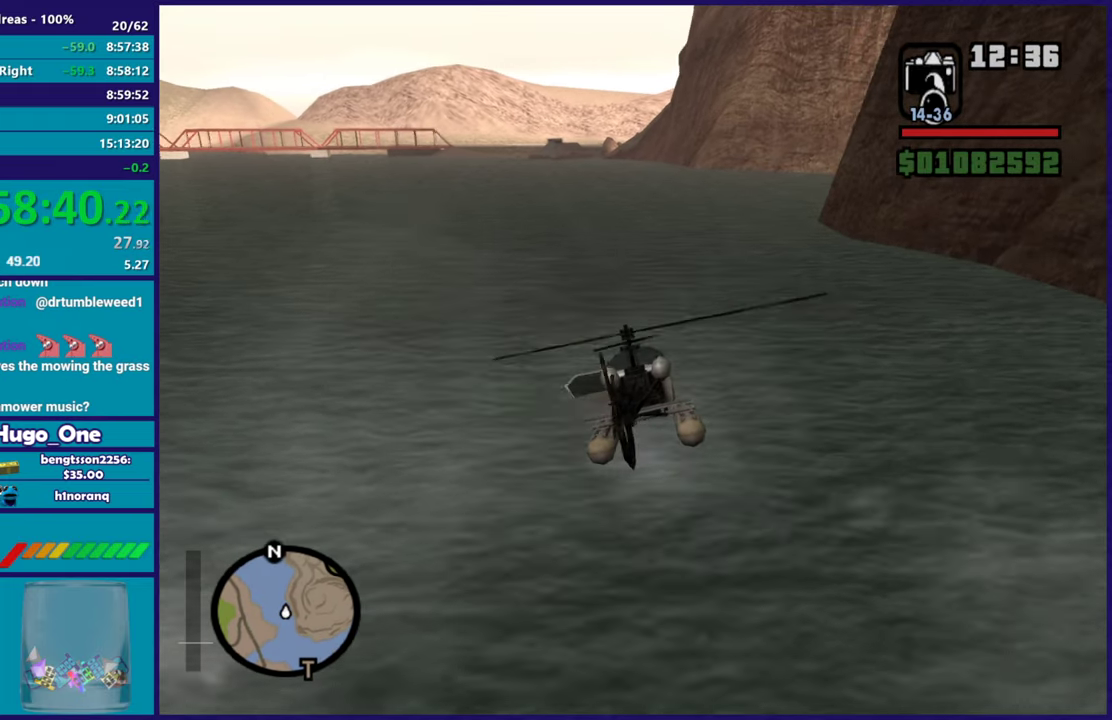
{"buttons": ["R2"], "left_stick": "up-right", "right_stick": "center", "events": [[33, "right_stick", "center"], [150, "right_stick", "left"], [183, "left_stick", "up"], [250, "L1", "down"], [350, "right_stick", "center"], [417, "L1", "up"], [434, "left_stick", "up-right"]]}
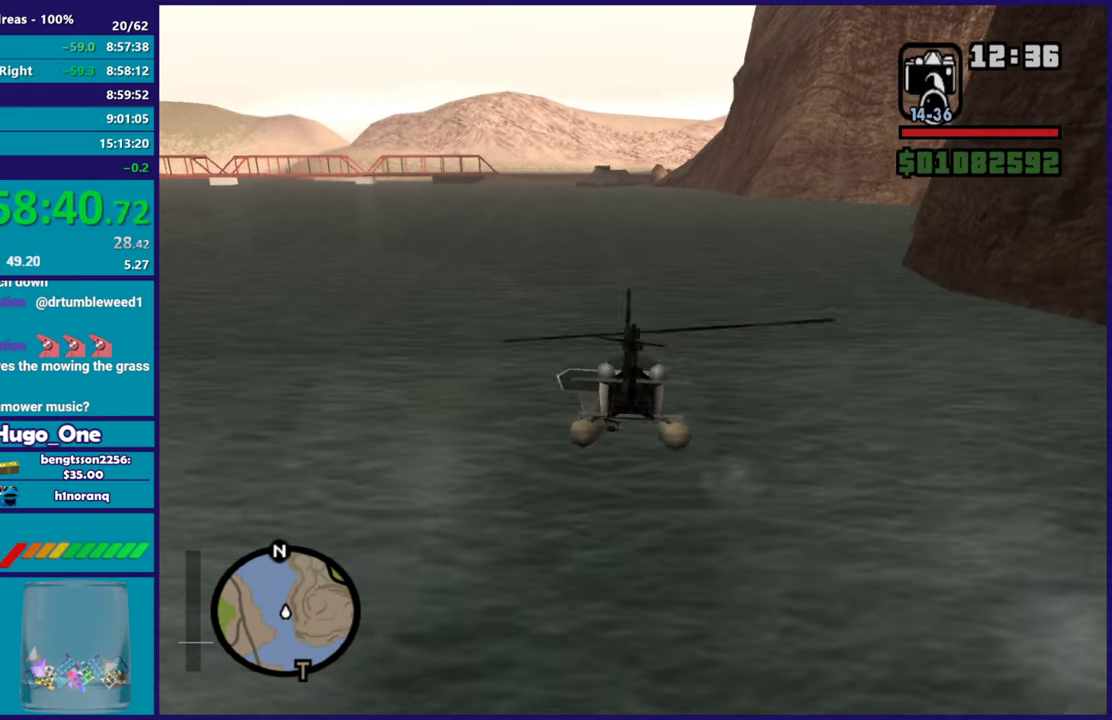
{"buttons": ["R2"], "left_stick": "up", "right_stick": "down-left", "events": [[50, "right_stick", "left"], [84, "left_stick", "up"], [134, "right_stick", "center"], [234, "left_stick", "center"], [384, "left_stick", "up"], [384, "right_stick", "down-left"]]}
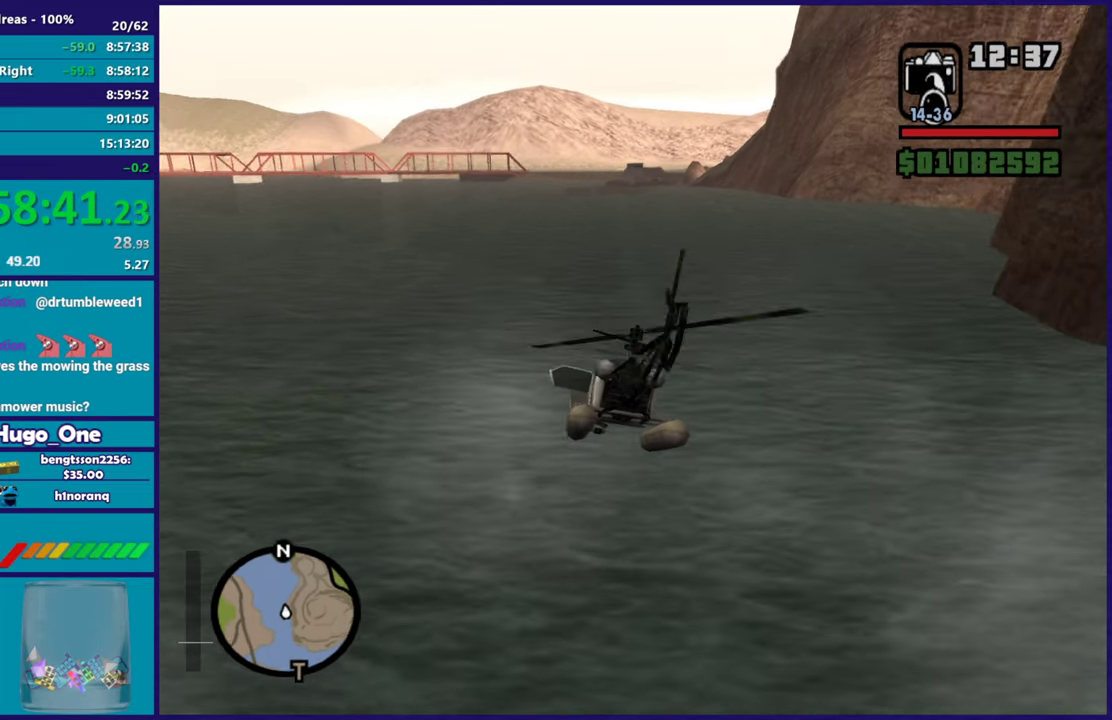
{"buttons": ["R2"], "left_stick": "up", "right_stick": "center", "events": [[117, "left_stick", "up-right"], [150, "right_stick", "center"], [250, "right_stick", "down-left"], [283, "left_stick", "up"], [350, "right_stick", "center"]]}
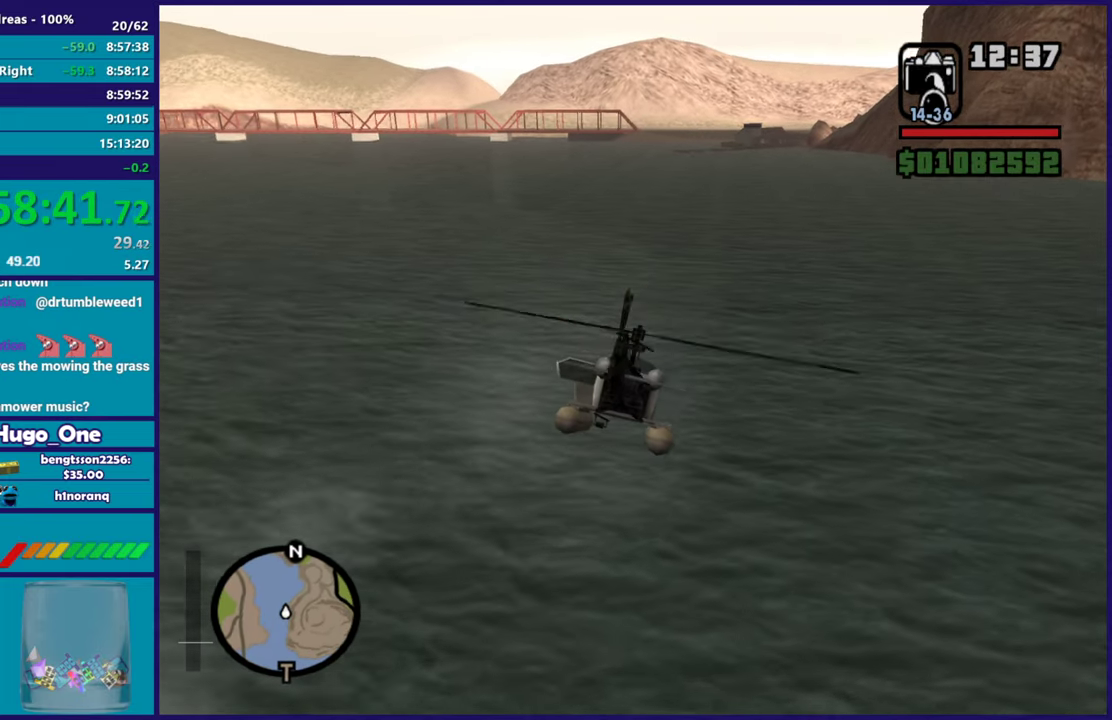
{"buttons": ["R2"], "left_stick": "up-left", "right_stick": "down-left", "events": [[117, "left_stick", "up-left"], [150, "right_stick", "left"], [251, "right_stick", "down-left"], [267, "left_stick", "center"], [317, "right_stick", "center"], [384, "left_stick", "up-left"], [467, "right_stick", "down-left"]]}
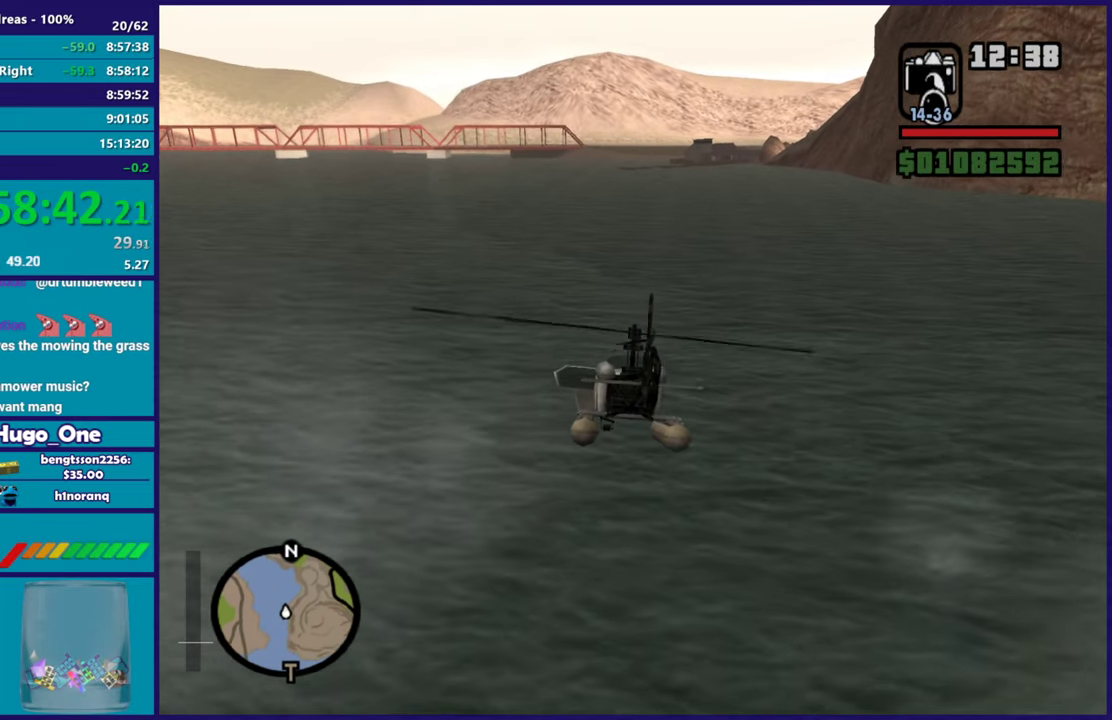
{"buttons": ["R2"], "left_stick": "up", "right_stick": "down-left", "events": [[33, "L1", "down"], [83, "right_stick", "left"], [117, "left_stick", "up"], [133, "right_stick", "center"], [150, "L1", "up"], [217, "left_stick", "center"], [384, "right_stick", "down-left"], [434, "left_stick", "up"]]}
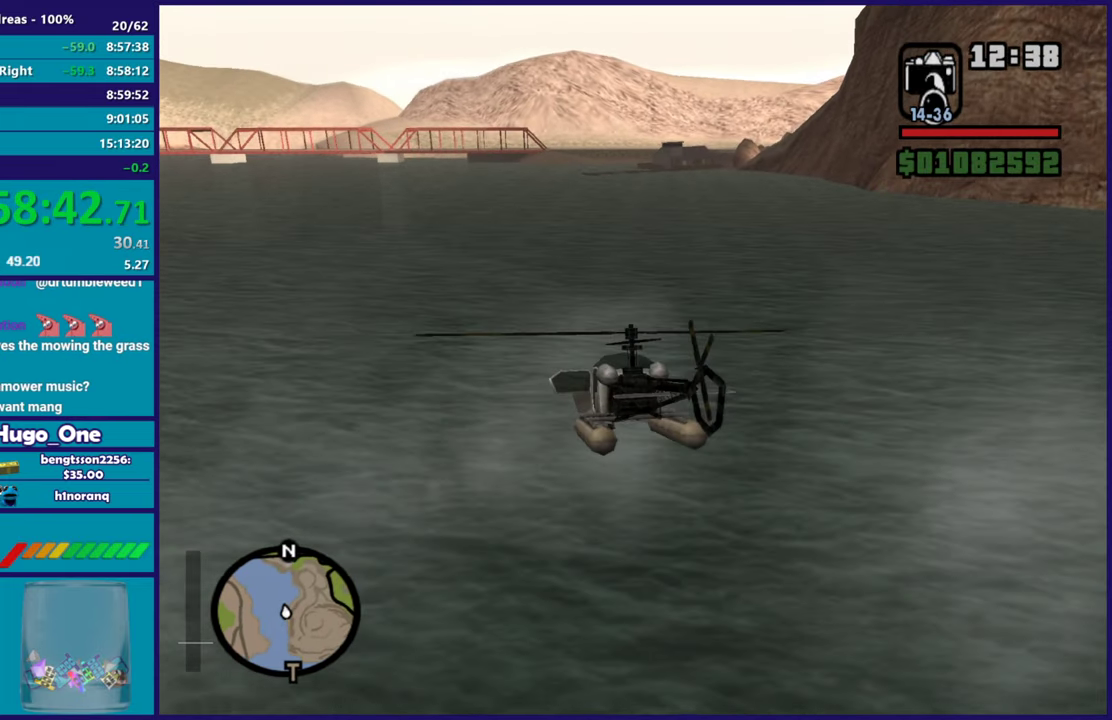
{"buttons": ["R2"], "left_stick": "up-left", "right_stick": "down-left", "events": [[34, "right_stick", "center"], [150, "right_stick", "down-left"], [434, "left_stick", "up-left"]]}
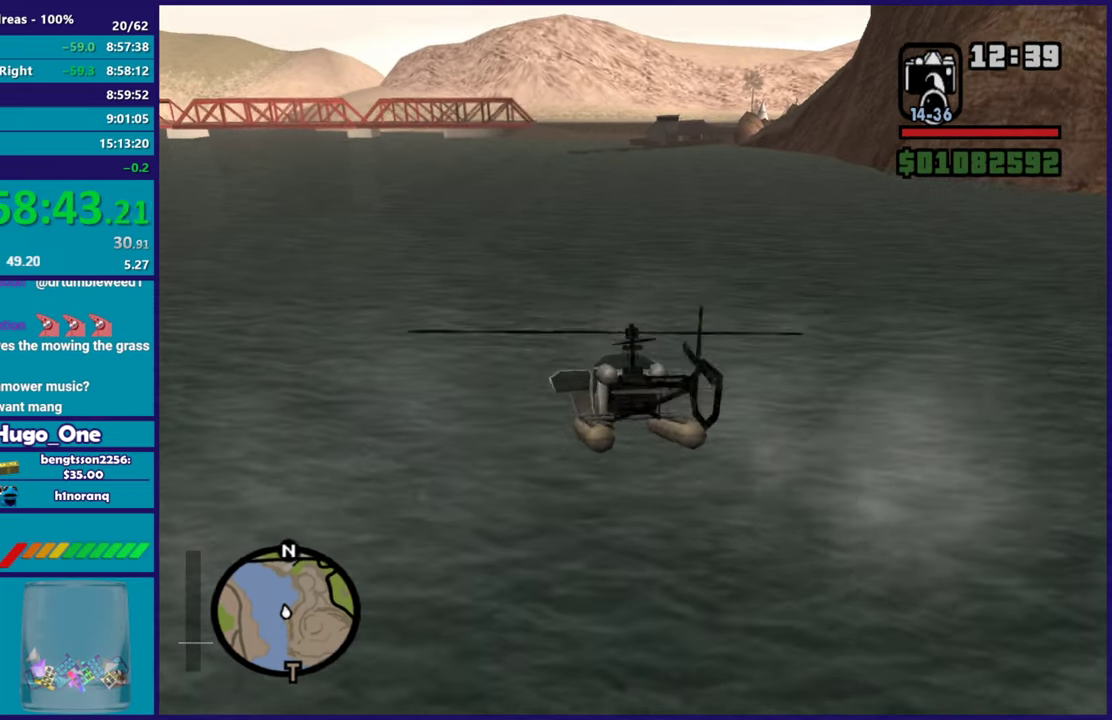
{"buttons": ["R2"], "left_stick": "center", "right_stick": "down-left", "events": [[17, "L1", "down"], [183, "L1", "up"], [317, "R2", "up"], [367, "left_stick", "center"], [400, "R2", "down"]]}
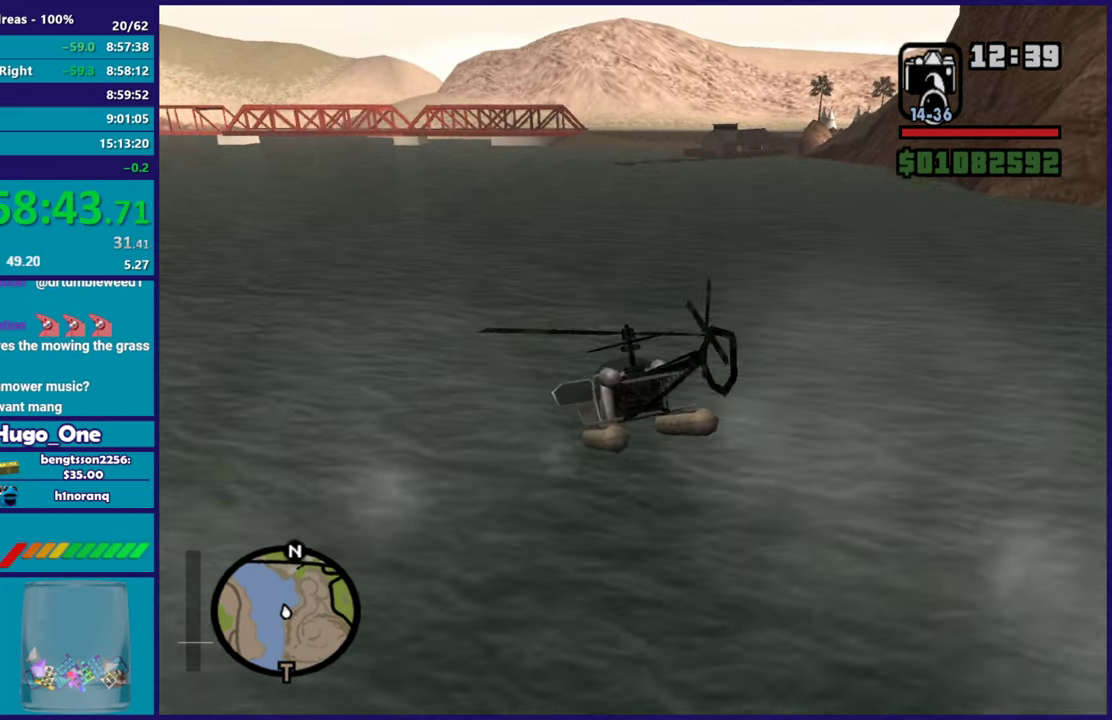
{"buttons": ["R2"], "left_stick": "up-left", "right_stick": "down-left", "events": [[67, "left_stick", "up-right"], [117, "left_stick", "up"], [234, "R2", "up"], [284, "left_stick", "up-right"], [317, "R2", "down"], [451, "left_stick", "up-left"]]}